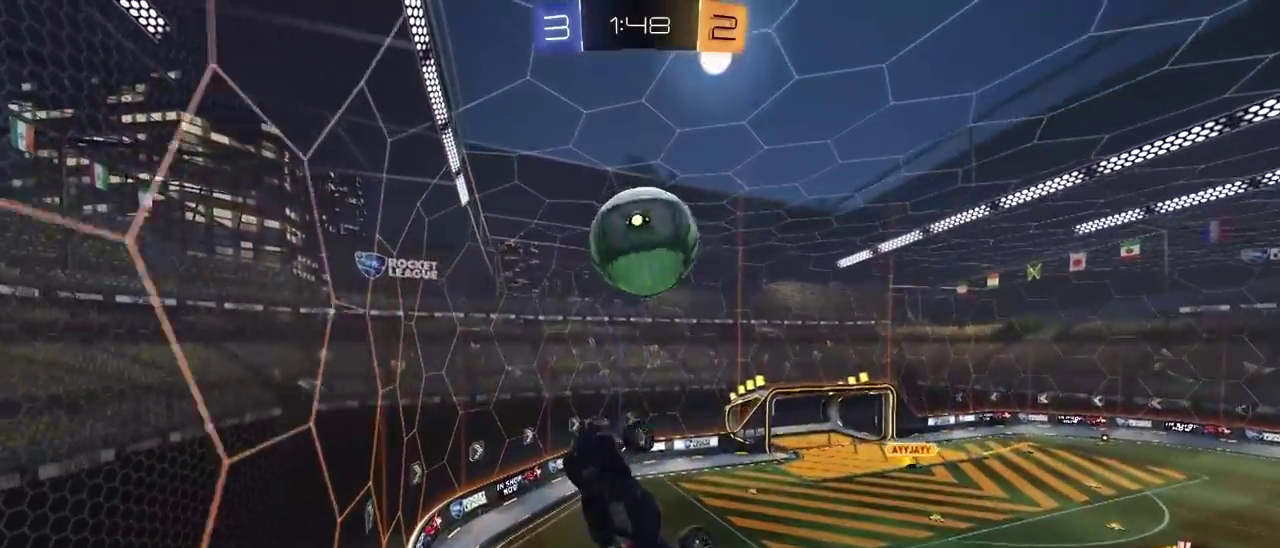
Gameplay with a controller (PlayStation layout); each line is a JSON object with the inputs held at the frame after it. This document gives stick clicks only as held states, not as events. Not read: L1.
{"buttons": [], "left_stick": "down-right", "right_stick": "center"}
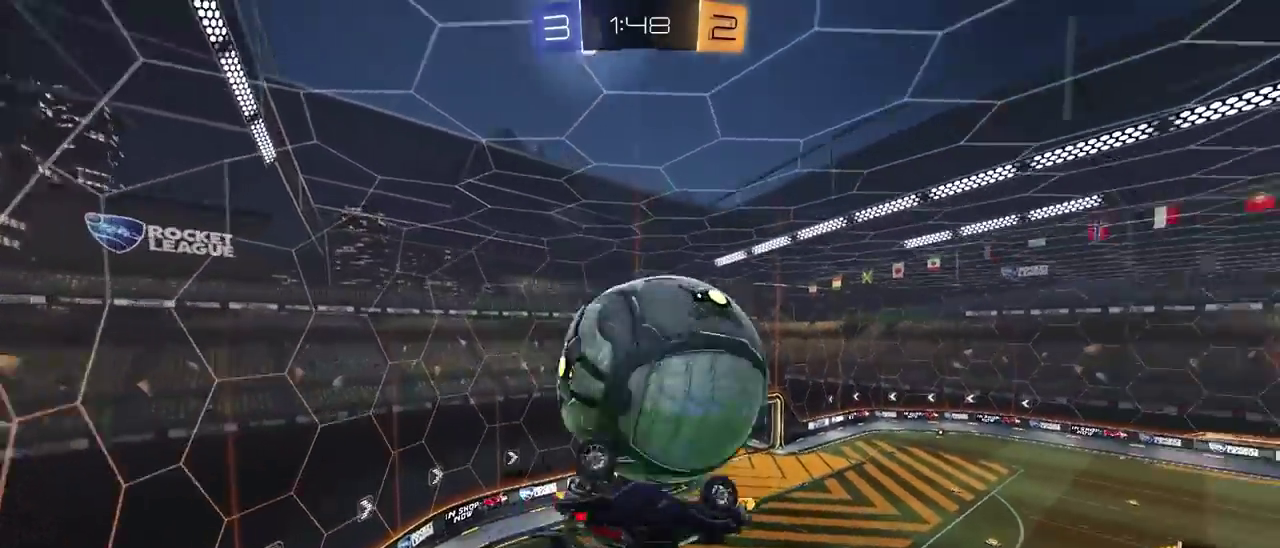
{"buttons": [], "left_stick": "up-right", "right_stick": "center"}
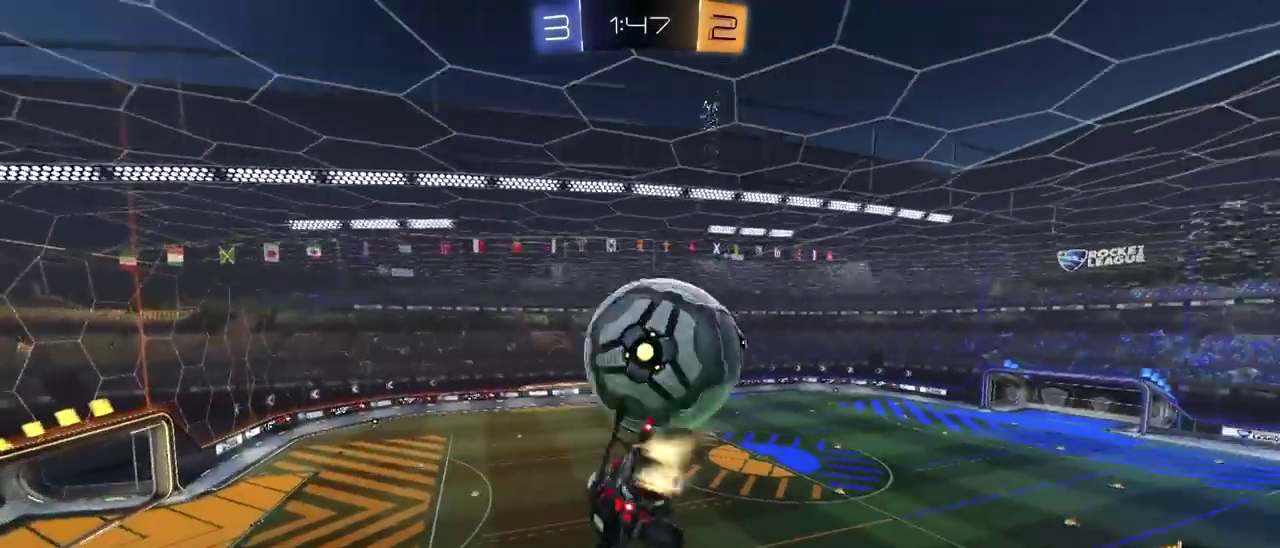
{"buttons": ["CIRCLE"], "left_stick": "right", "right_stick": "center"}
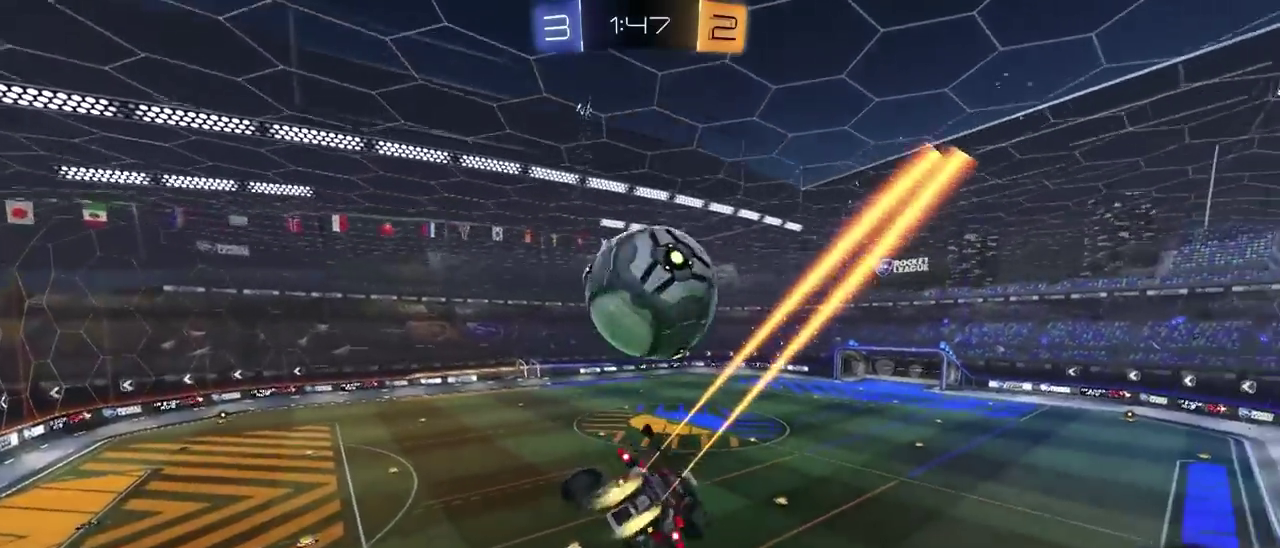
{"buttons": ["R2"], "left_stick": "down-left", "right_stick": "center"}